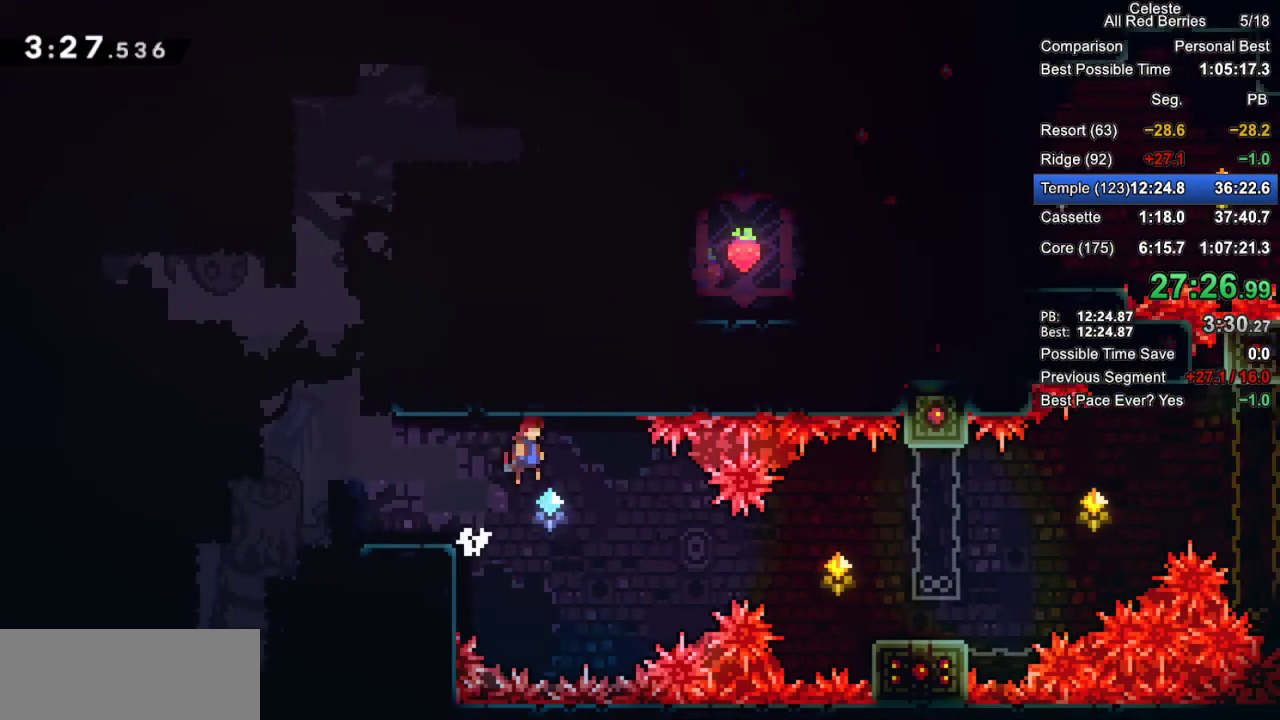
Gameplay with keyboard; each line is a JSON object with the keys held at the frame after it. "events" lists presses ("down") and releases ("up") of "dash", "demo", "down", "grab", "jump", "jump2", "left", "pause", "right" and "up" between this image and that frame as [ms after this image, input, new state], when the widget could be followed in between. No other keys are recorded. Mouse input is not recorded. Key names are as the overlay labels them; some are game actions (e.g. jump) rather than physical keys.
{"keys": ["demo", "grab", "right"], "events": [[33, "jump2", "up"], [317, "demo", "down"]]}
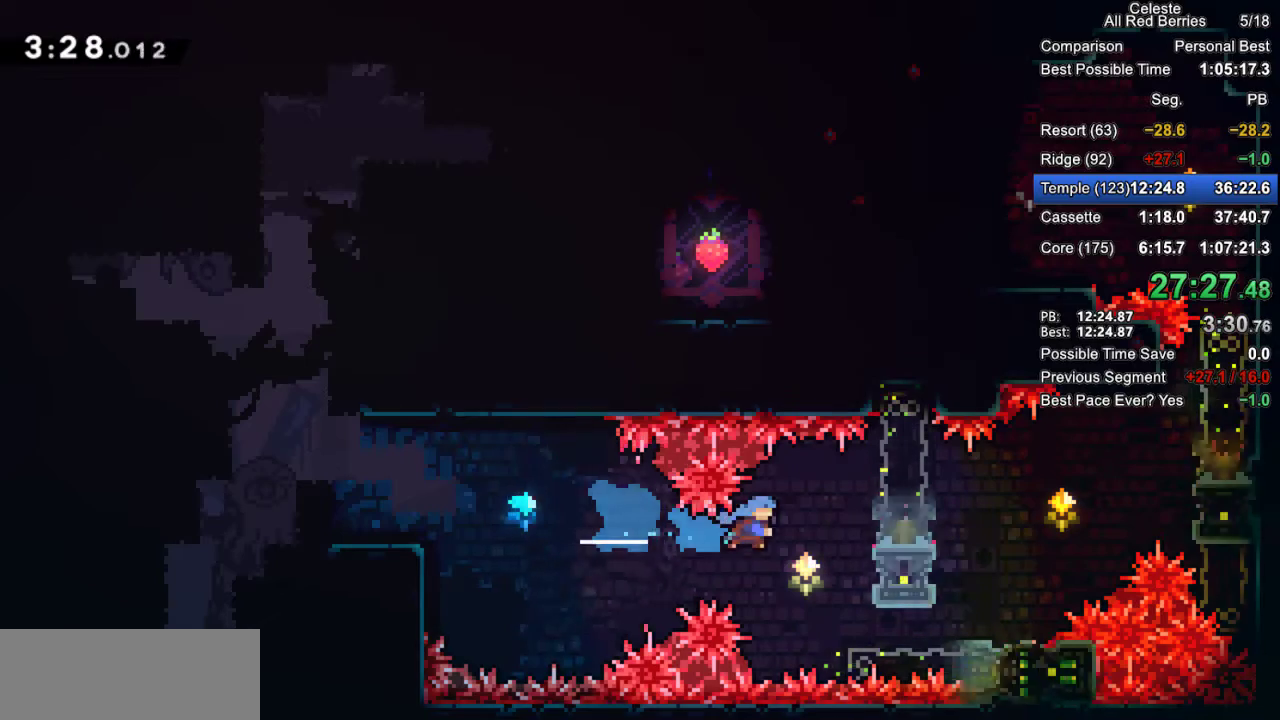
{"keys": ["down", "grab"], "events": [[100, "demo", "up"], [333, "right", "up"], [433, "down", "down"]]}
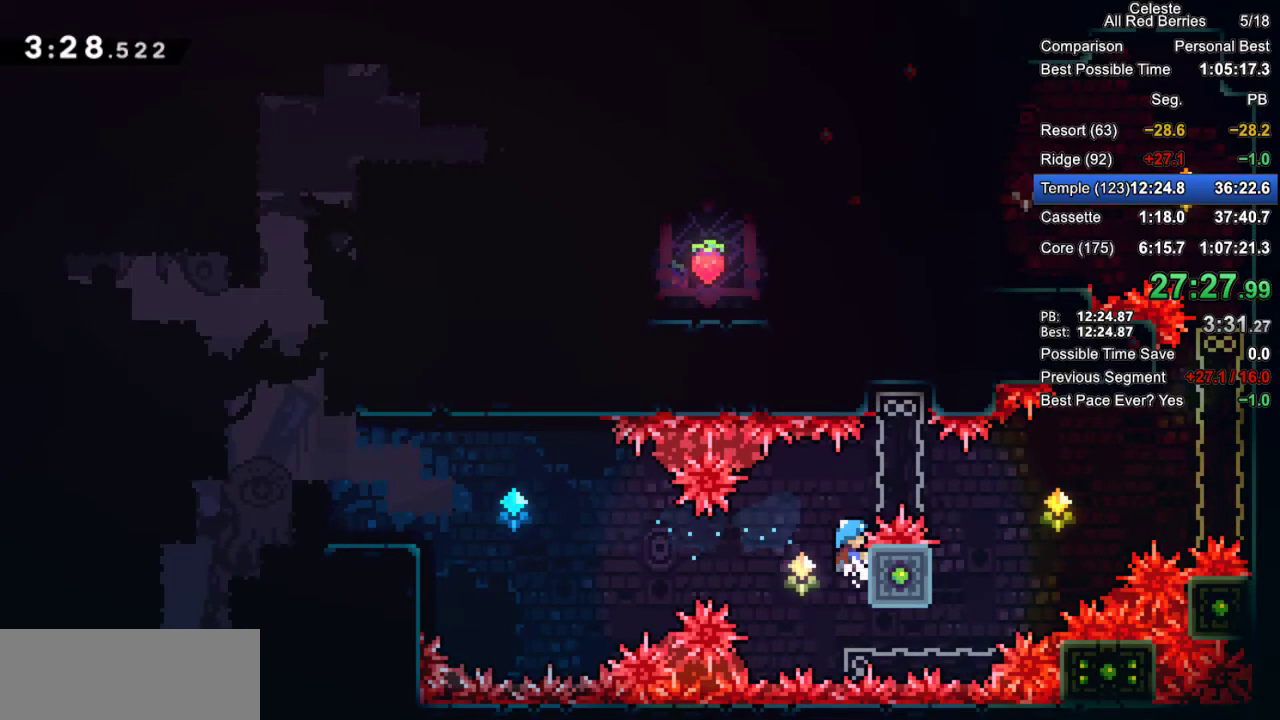
{"keys": ["grab"], "events": [[117, "down", "up"], [350, "down", "down"], [400, "down", "up"]]}
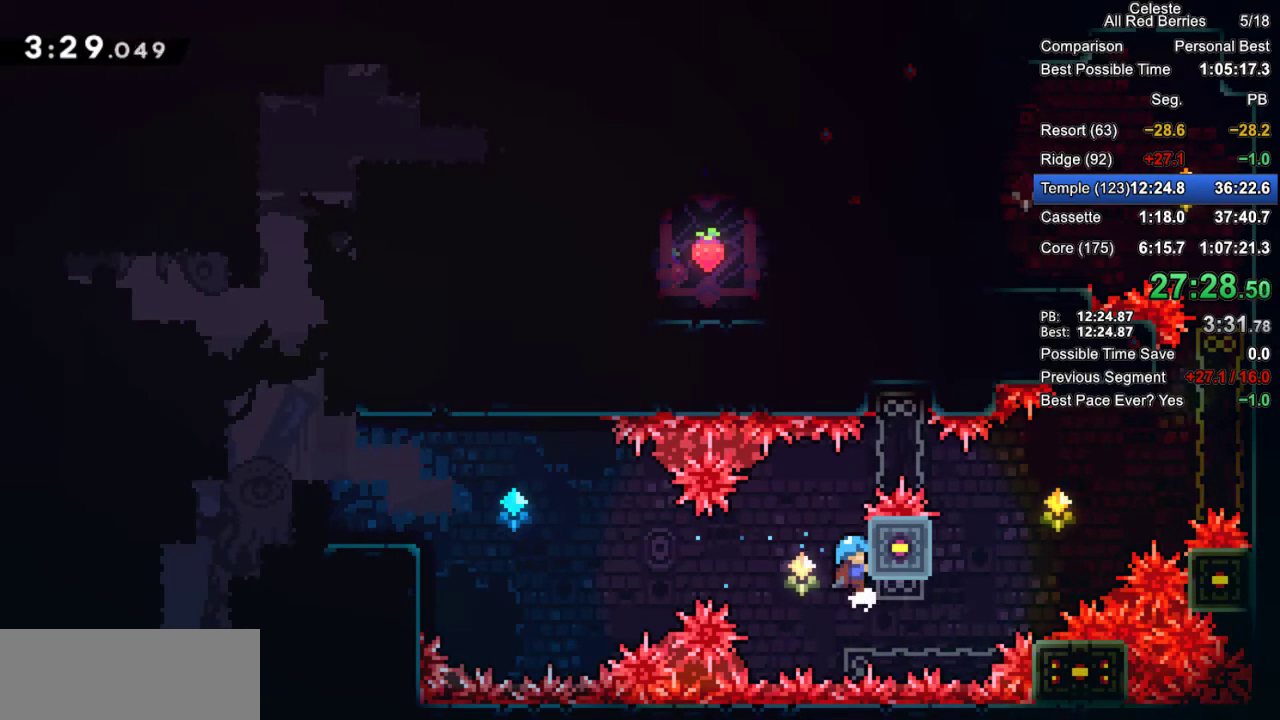
{"keys": [], "events": [[400, "grab", "up"]]}
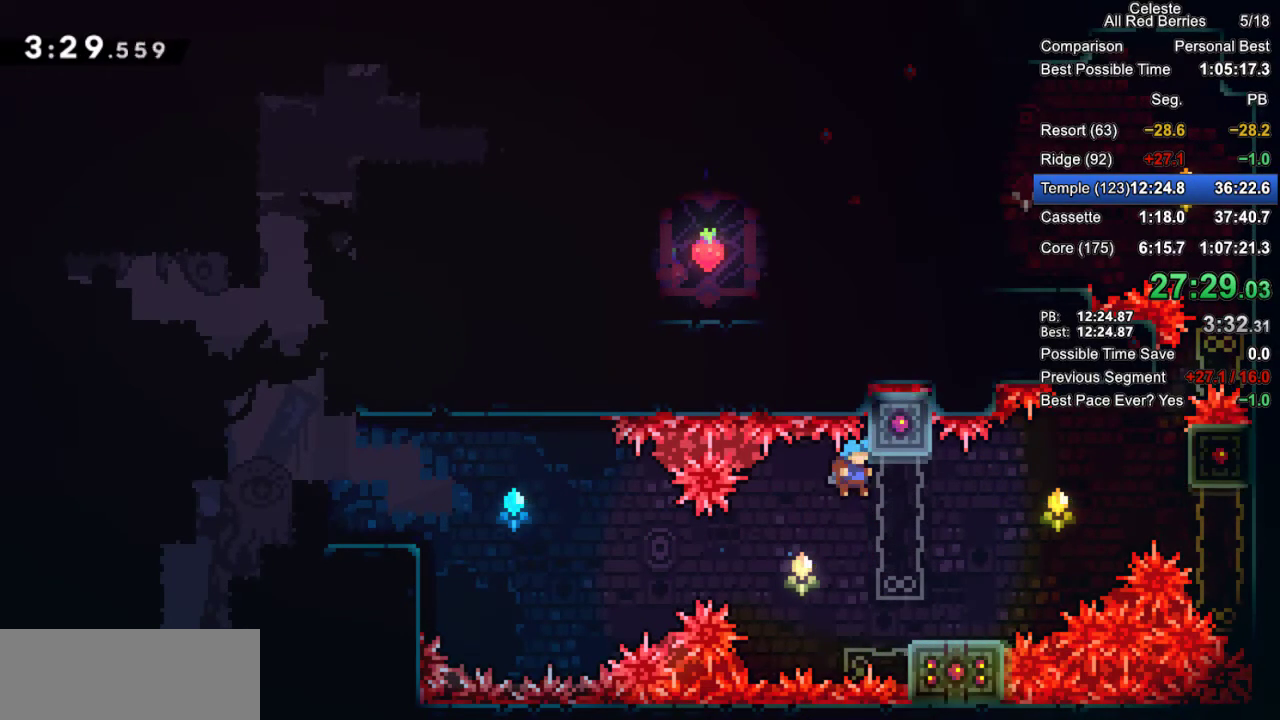
{"keys": ["grab", "jump2", "right"], "events": [[150, "right", "down"], [283, "grab", "down"], [383, "jump2", "down"]]}
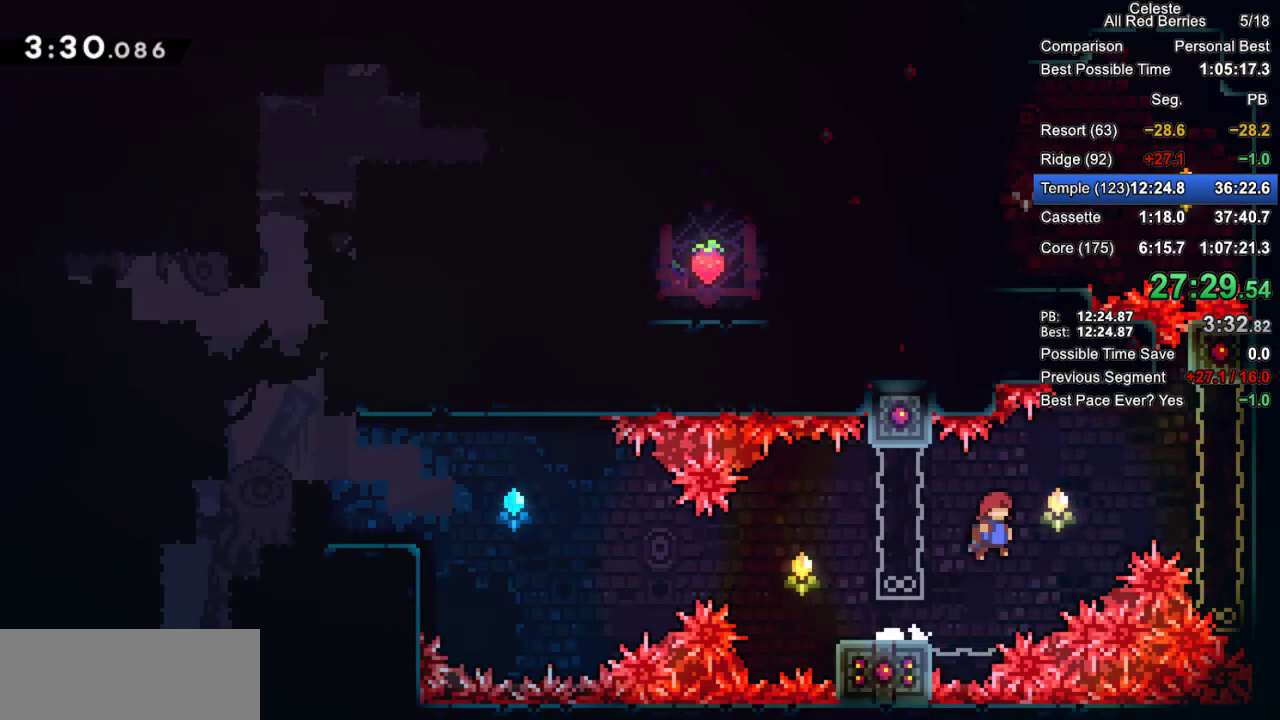
{"keys": ["dash", "grab", "right", "up"], "events": [[117, "up", "down"], [200, "jump2", "up"], [250, "dash", "down"]]}
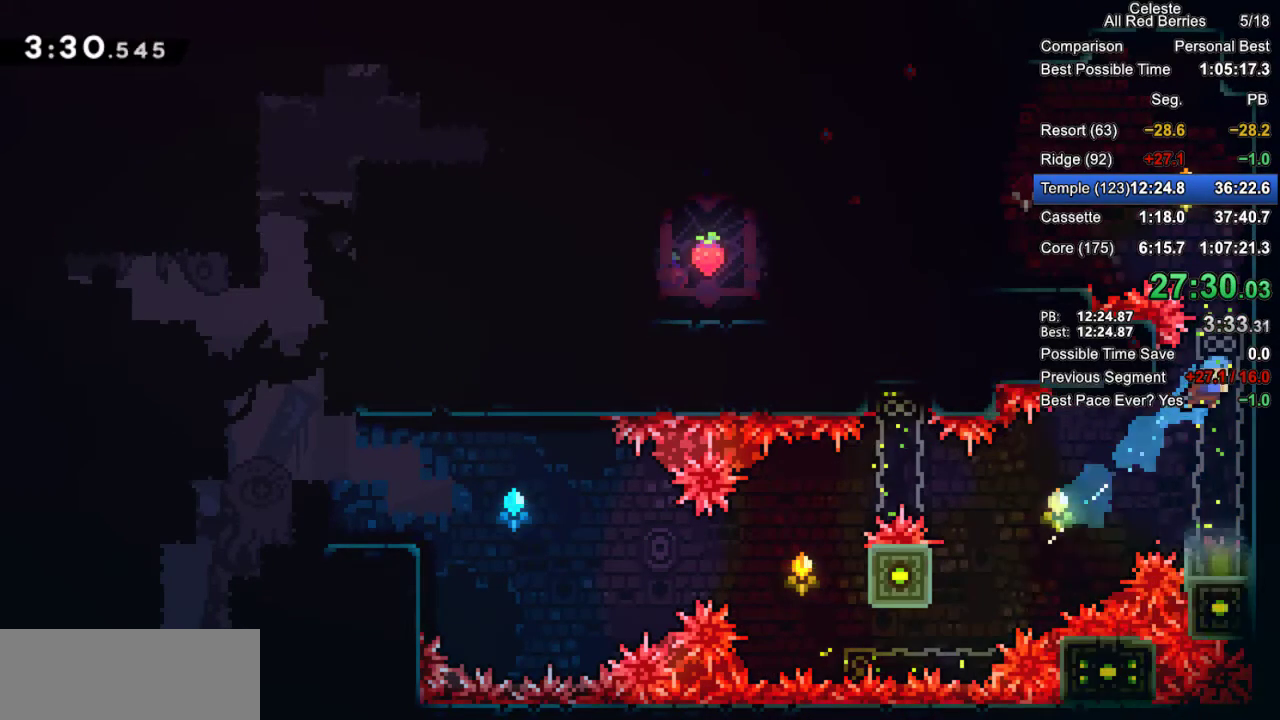
{"keys": ["grab", "jump2", "right"], "events": [[33, "dash", "up"], [133, "up", "up"], [167, "jump2", "down"], [317, "jump2", "up"], [417, "jump2", "down"]]}
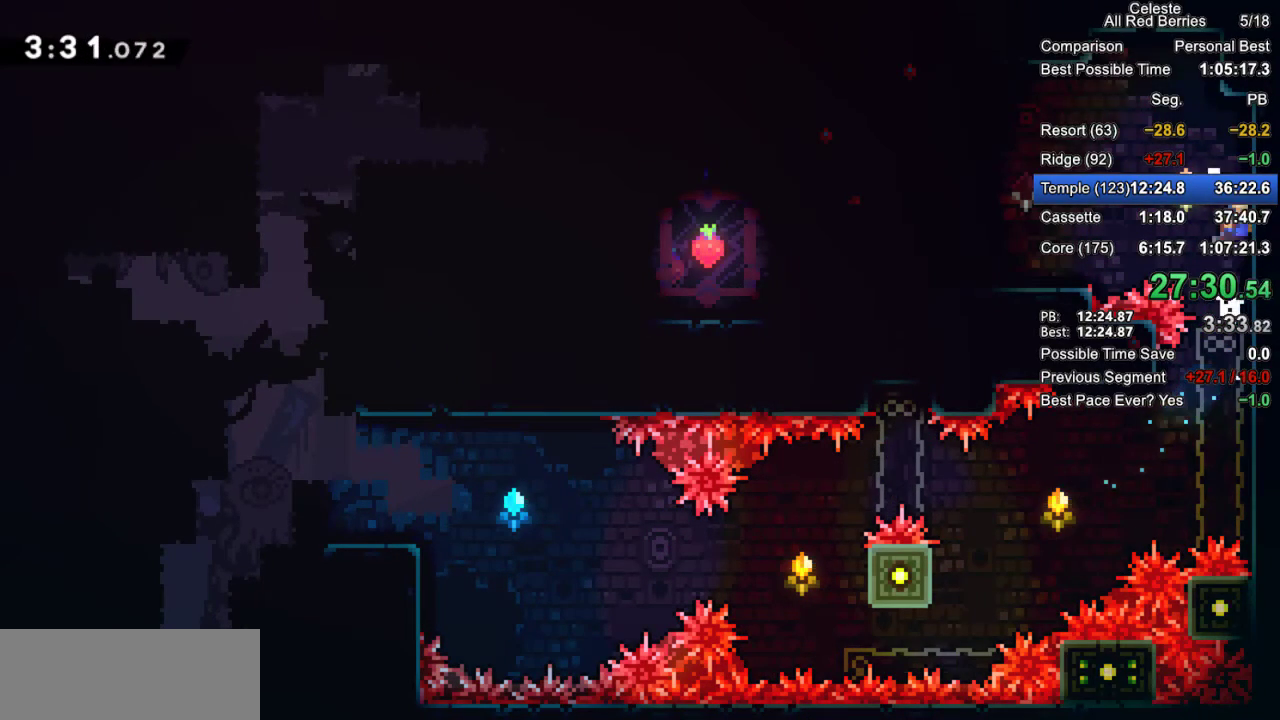
{"keys": ["left"], "events": [[50, "jump2", "up"], [50, "right", "up"], [183, "jump2", "down"], [233, "left", "down"], [383, "grab", "up"], [383, "jump2", "up"]]}
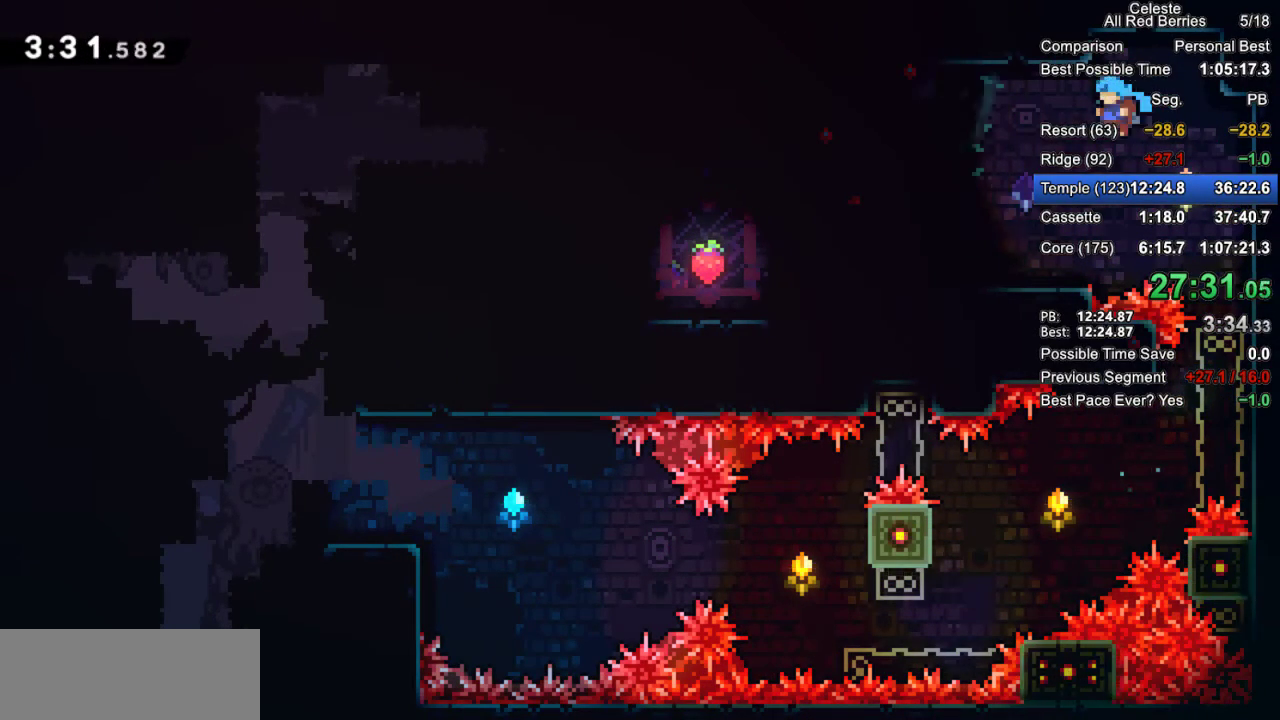
{"keys": ["down", "left"], "events": [[350, "down", "down"], [400, "grab", "down"], [433, "dash", "down"], [433, "jump2", "down"], [483, "dash", "up"], [483, "grab", "up"], [483, "jump2", "up"]]}
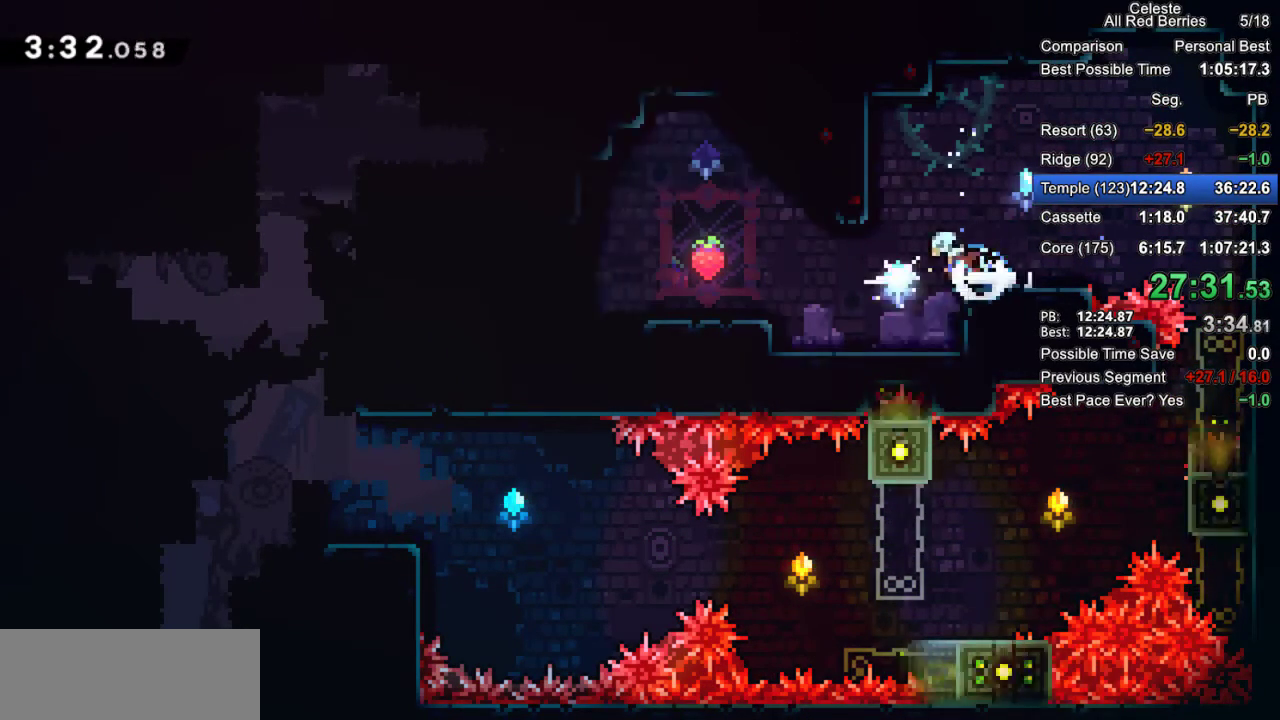
{"keys": ["jump2", "left"], "events": [[33, "down", "up"], [450, "jump2", "down"]]}
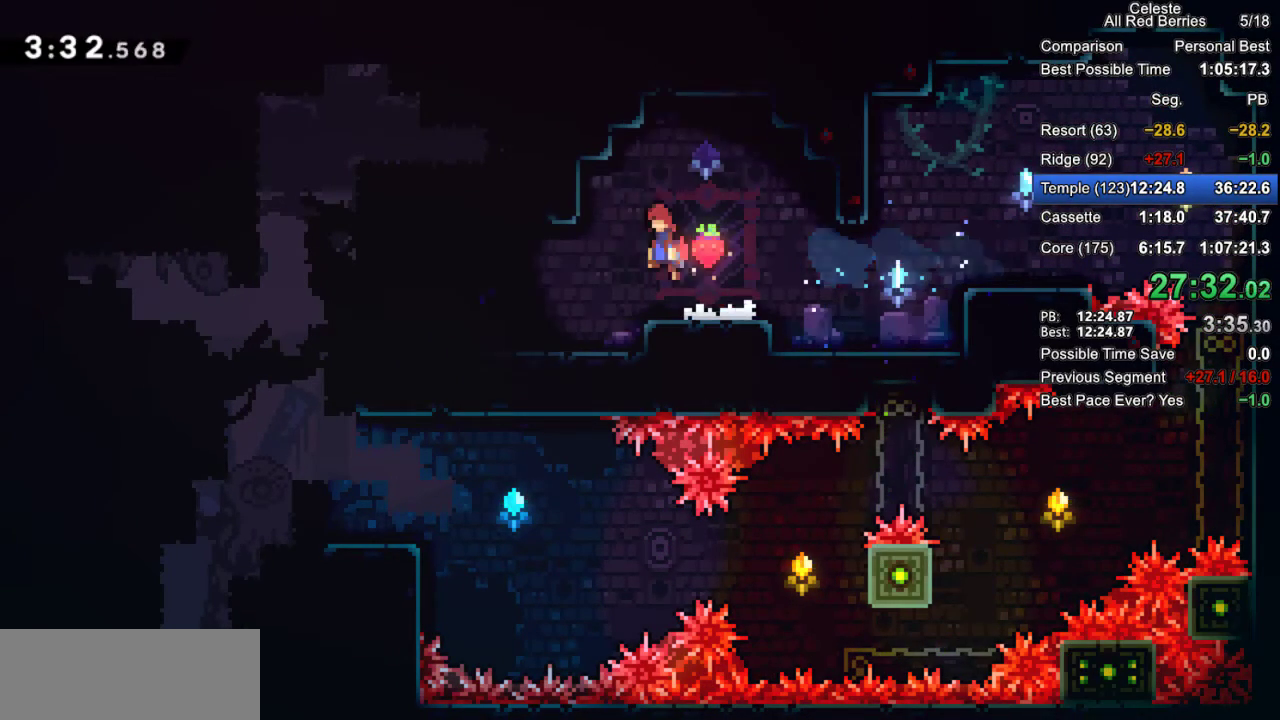
{"keys": ["grab", "left"], "events": [[50, "jump2", "up"], [150, "left", "up"], [283, "left", "down"], [467, "grab", "down"]]}
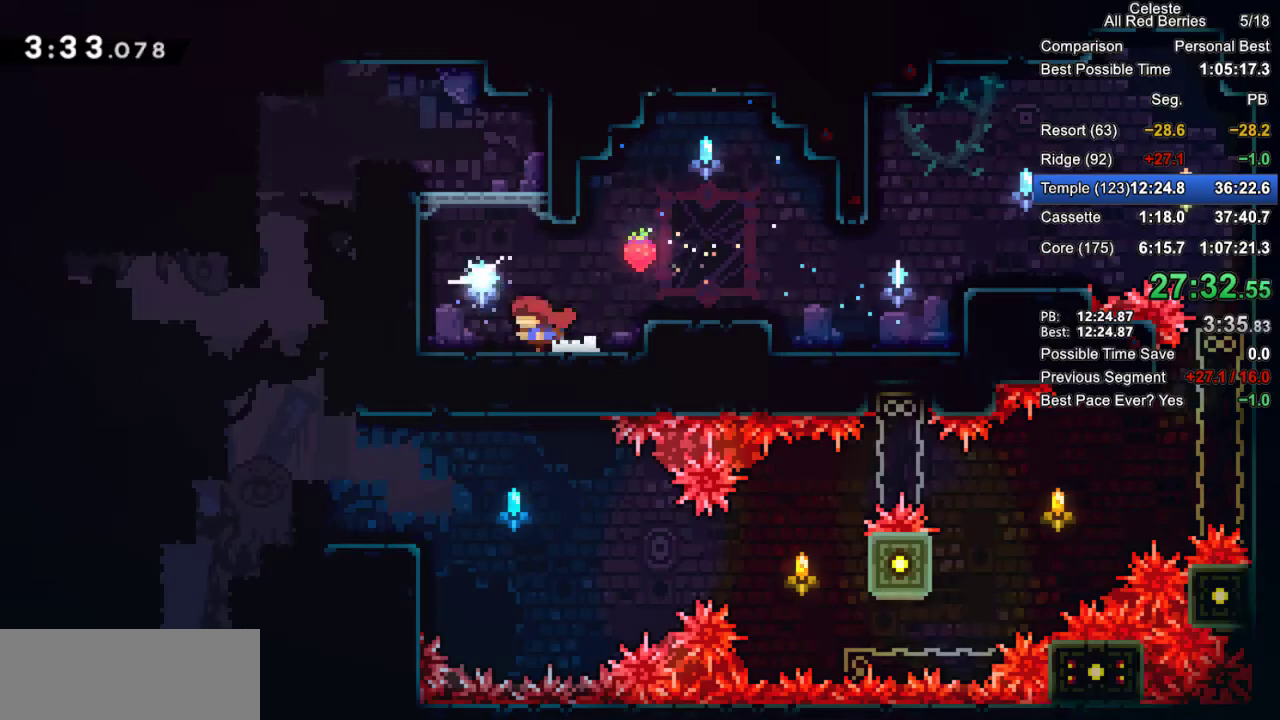
{"keys": ["left"], "events": [[17, "jump2", "down"], [200, "jump2", "up"], [250, "jump2", "down"], [433, "grab", "up"], [433, "jump2", "up"]]}
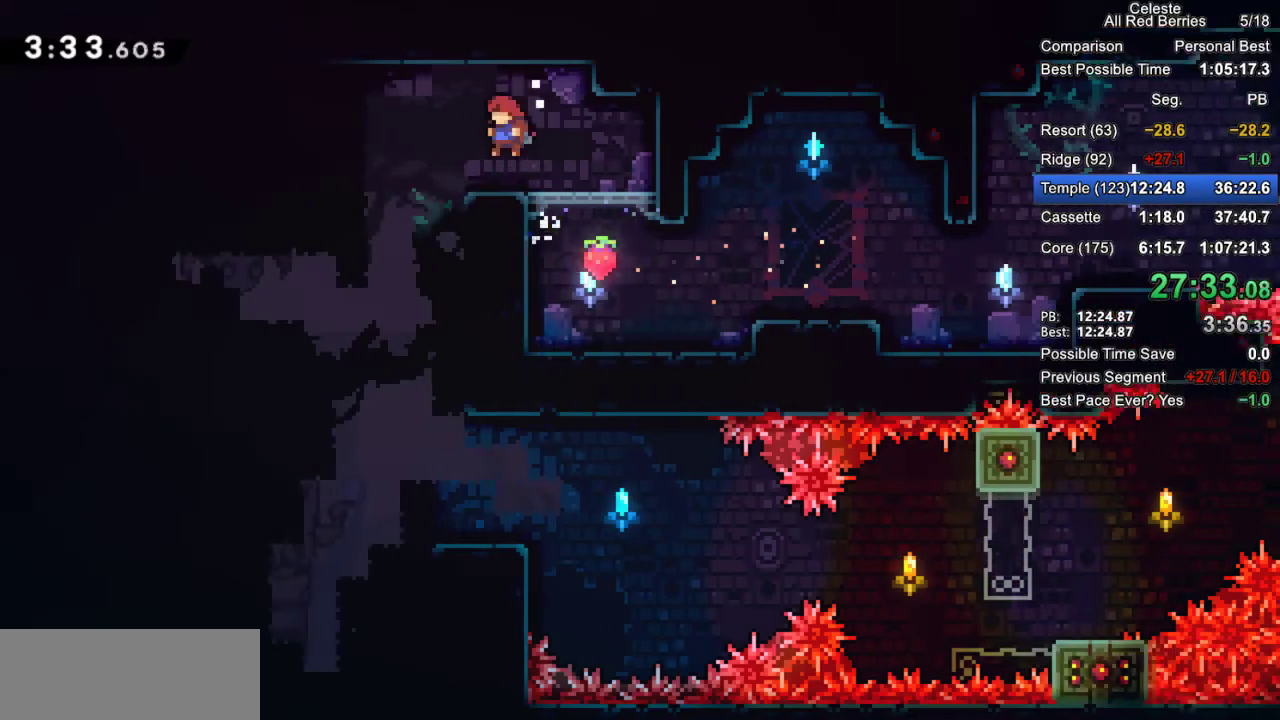
{"keys": ["down"], "events": [[450, "down", "down"], [500, "left", "up"]]}
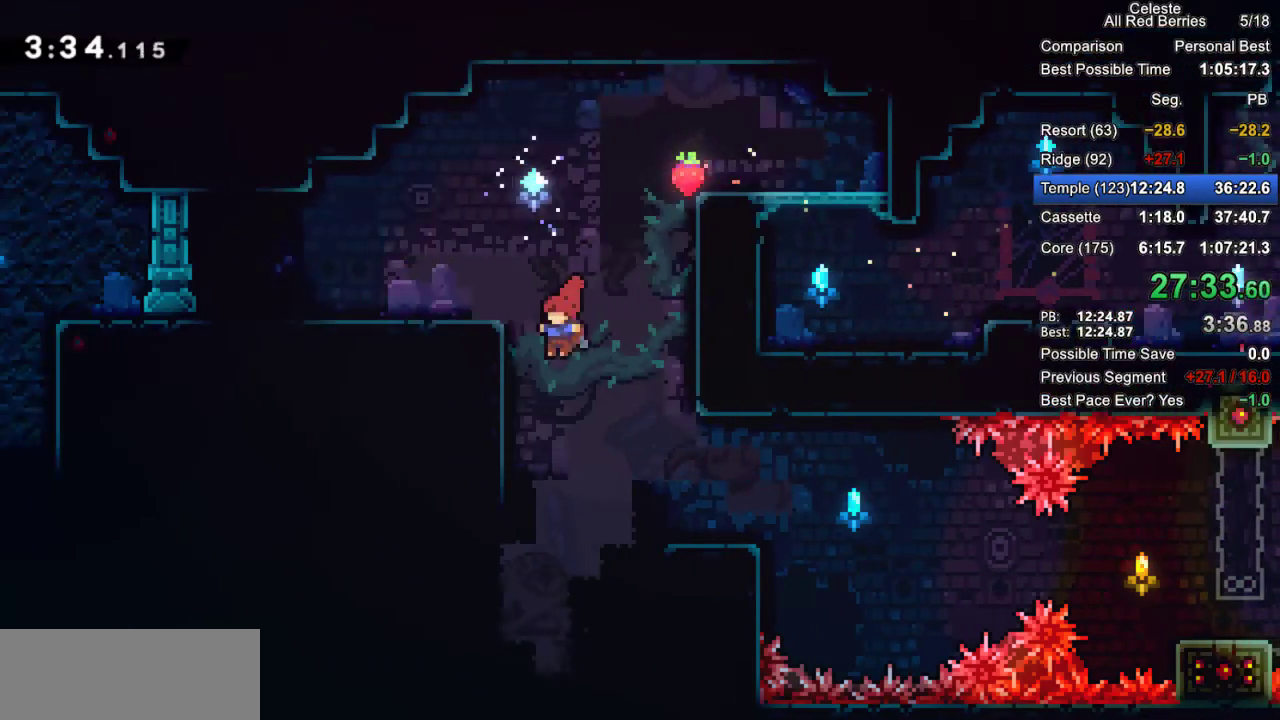
{"keys": ["down"], "events": [[183, "left", "down"], [383, "left", "up"]]}
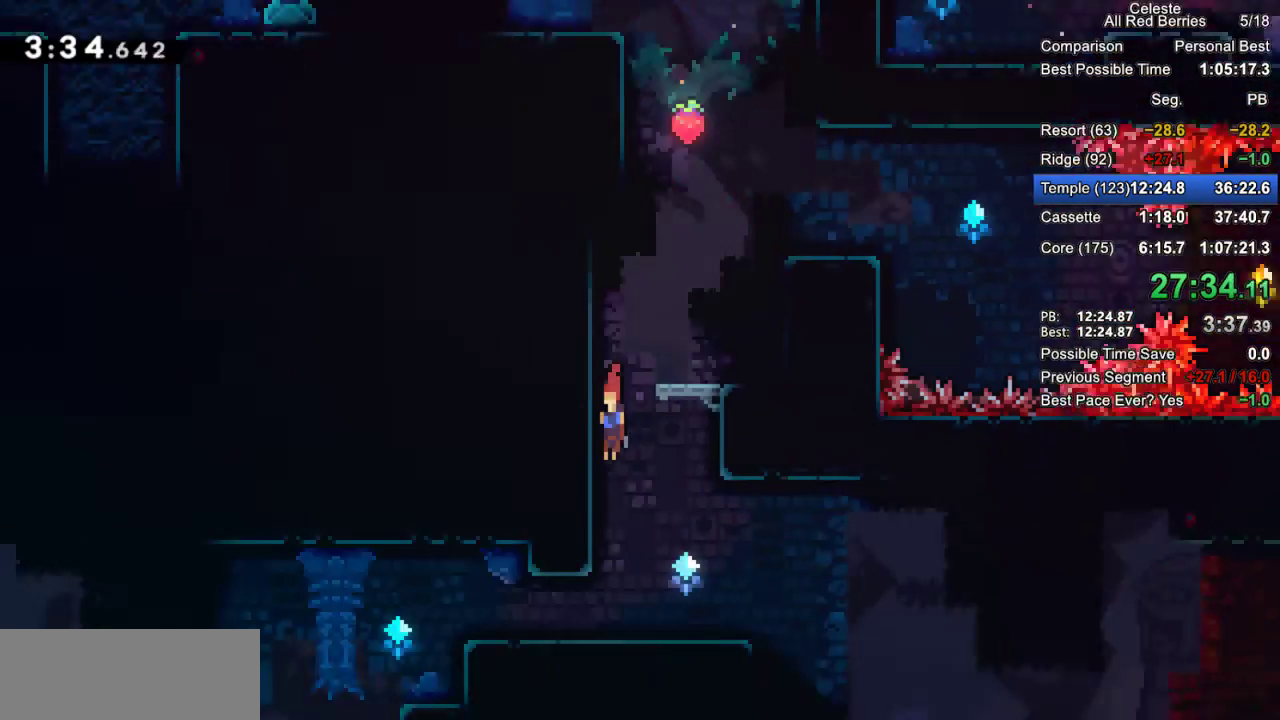
{"keys": ["down", "right"], "events": [[17, "right", "down"]]}
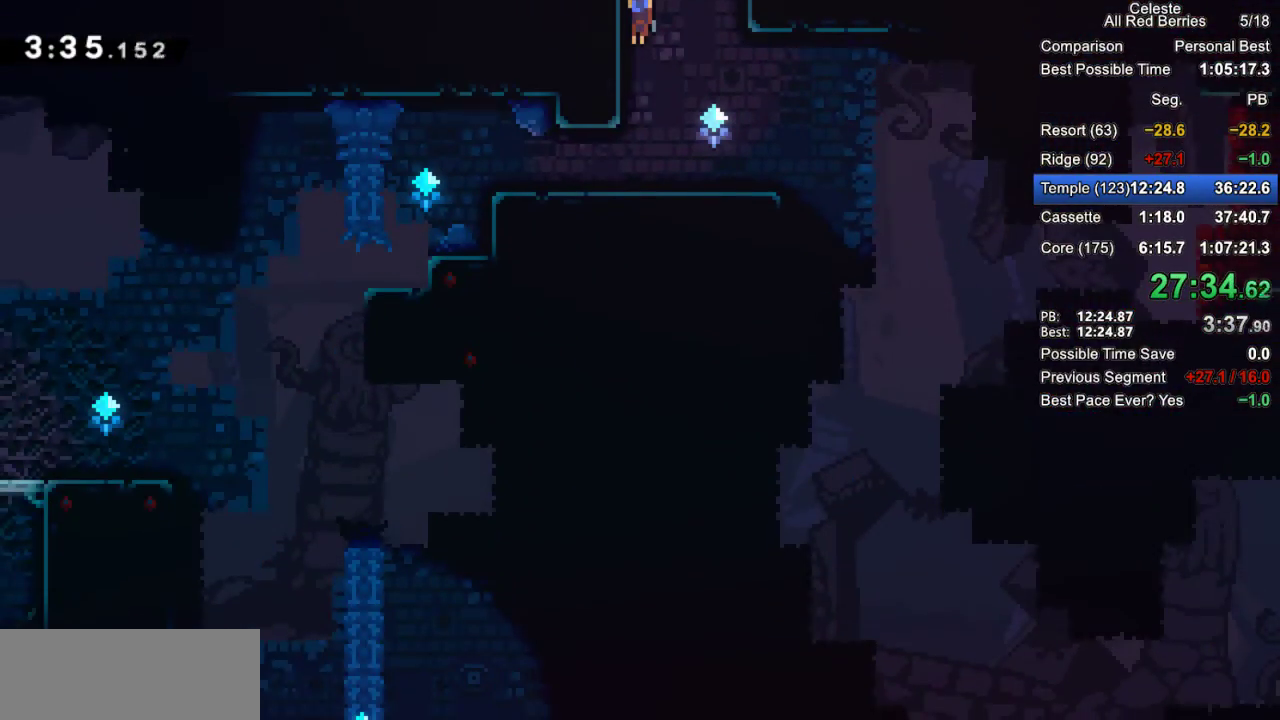
{"keys": ["down", "grab", "jump2", "right"], "events": [[217, "grab", "down"], [267, "dash", "down"], [367, "dash", "up"], [417, "jump2", "down"]]}
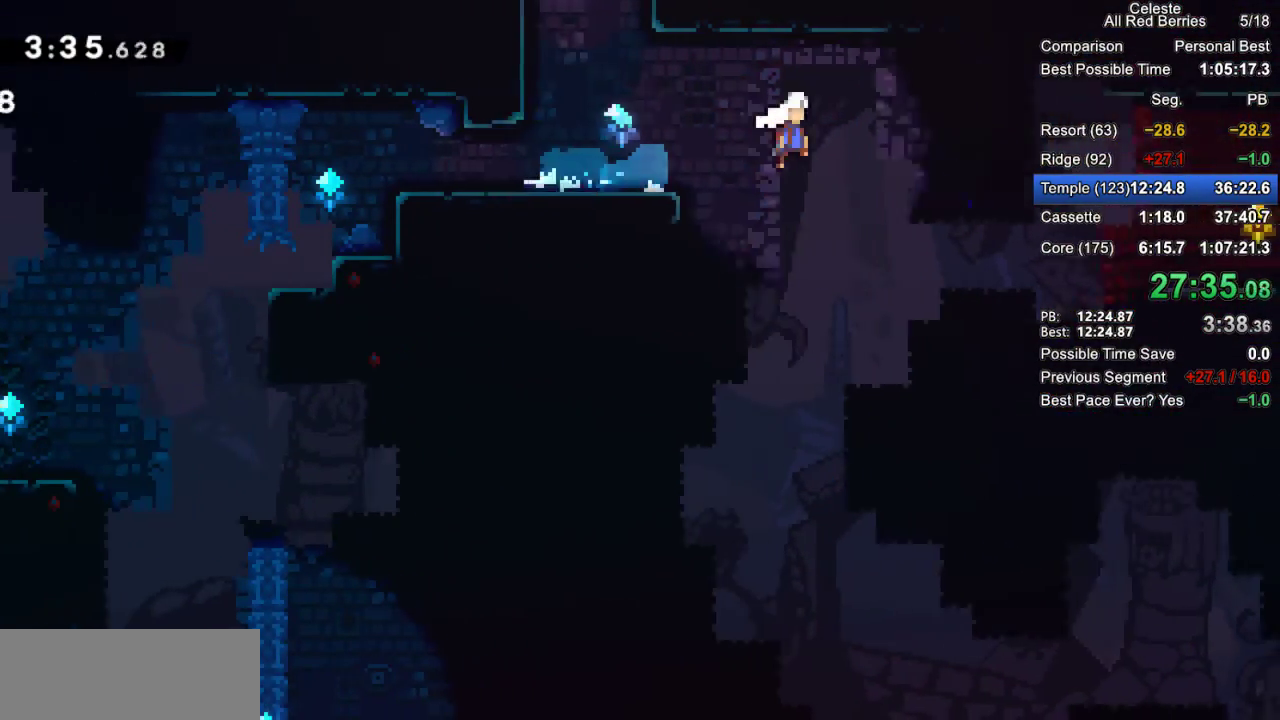
{"keys": ["down", "grab", "right"], "events": [[183, "jump2", "up"], [333, "dash", "down"], [467, "dash", "up"]]}
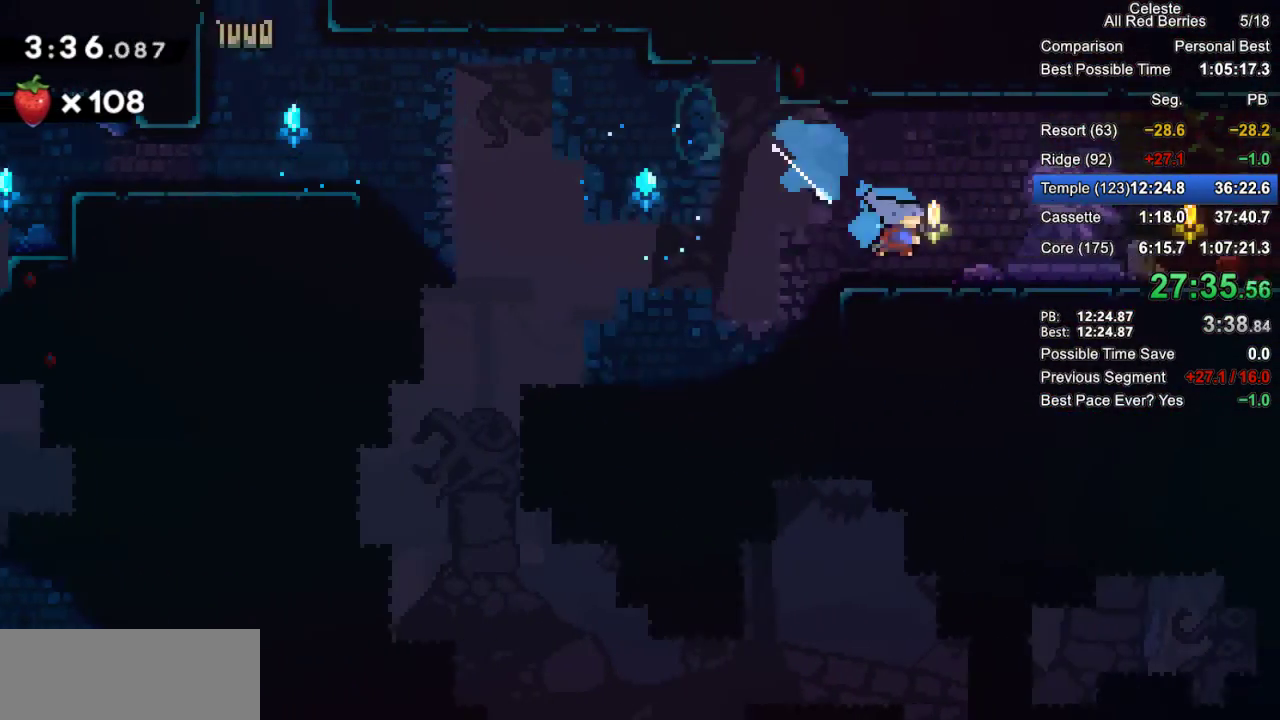
{"keys": ["down", "grab", "jump2", "right"], "events": [[67, "jump2", "down"], [200, "dash", "down"], [200, "jump2", "up"], [350, "dash", "up"], [400, "jump2", "down"]]}
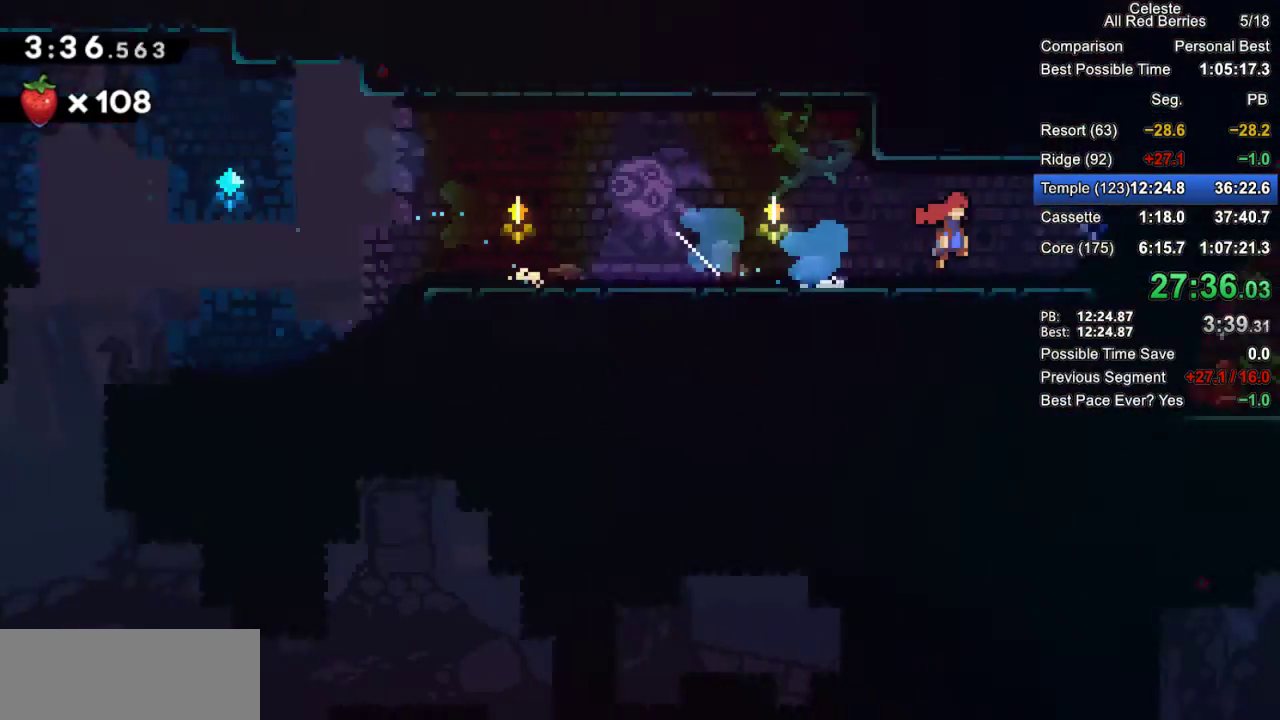
{"keys": ["grab", "right"], "events": [[317, "down", "up"], [317, "jump2", "up"]]}
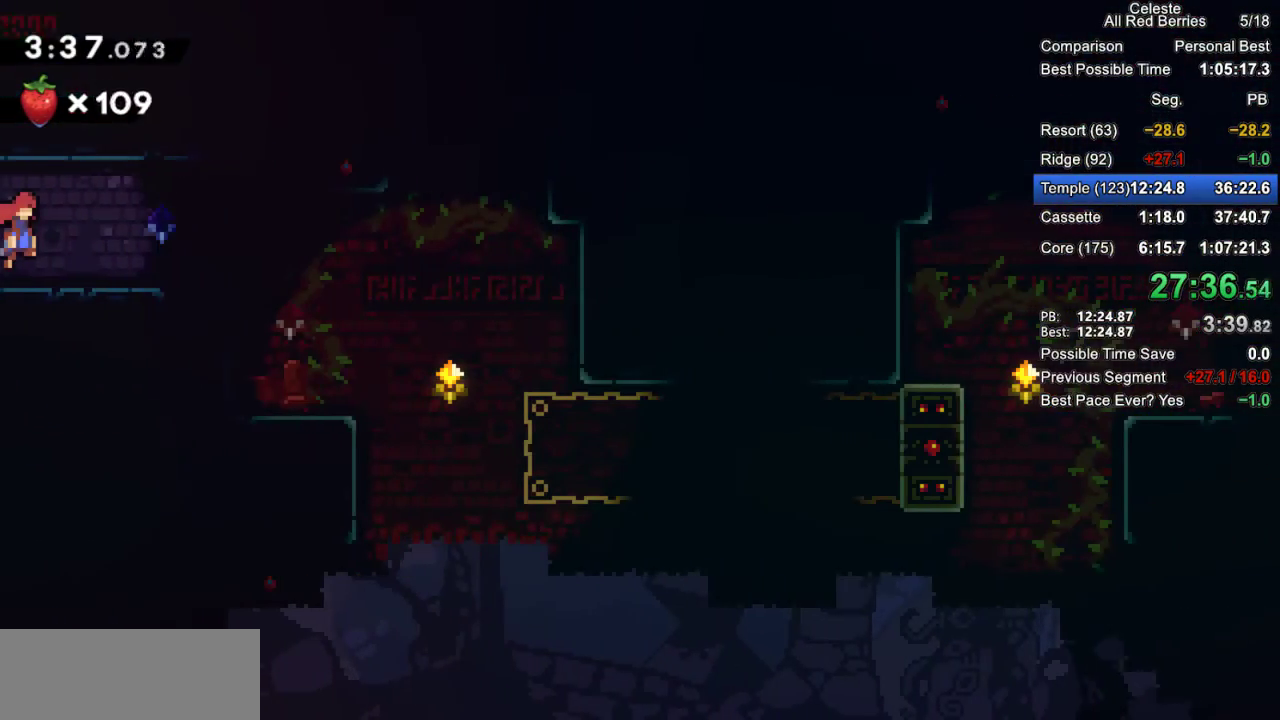
{"keys": ["down", "grab"], "events": [[100, "grab", "up"], [233, "grab", "down"], [333, "down", "down"], [383, "dash", "down"], [417, "right", "up"], [467, "dash", "up"]]}
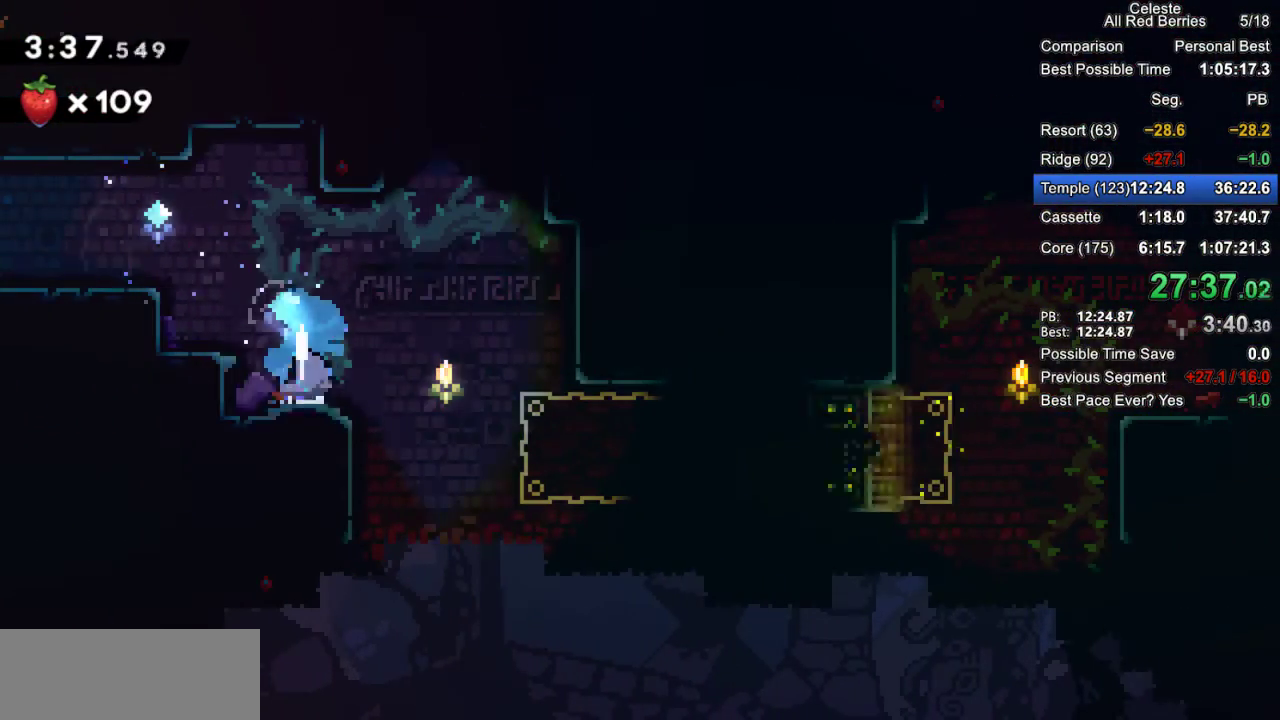
{"keys": ["right"], "events": [[67, "down", "up"], [67, "right", "down"], [117, "jump2", "down"], [350, "grab", "up"], [350, "jump2", "up"]]}
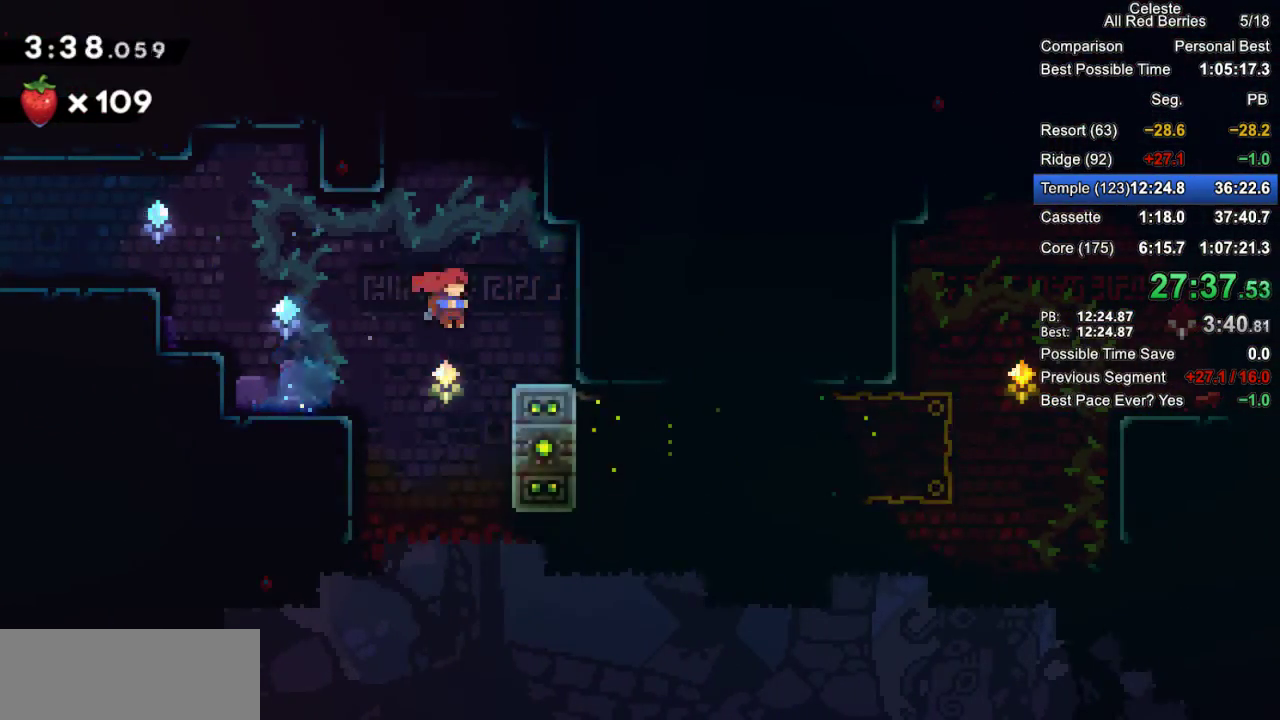
{"keys": ["grab", "right"], "events": [[217, "grab", "down"]]}
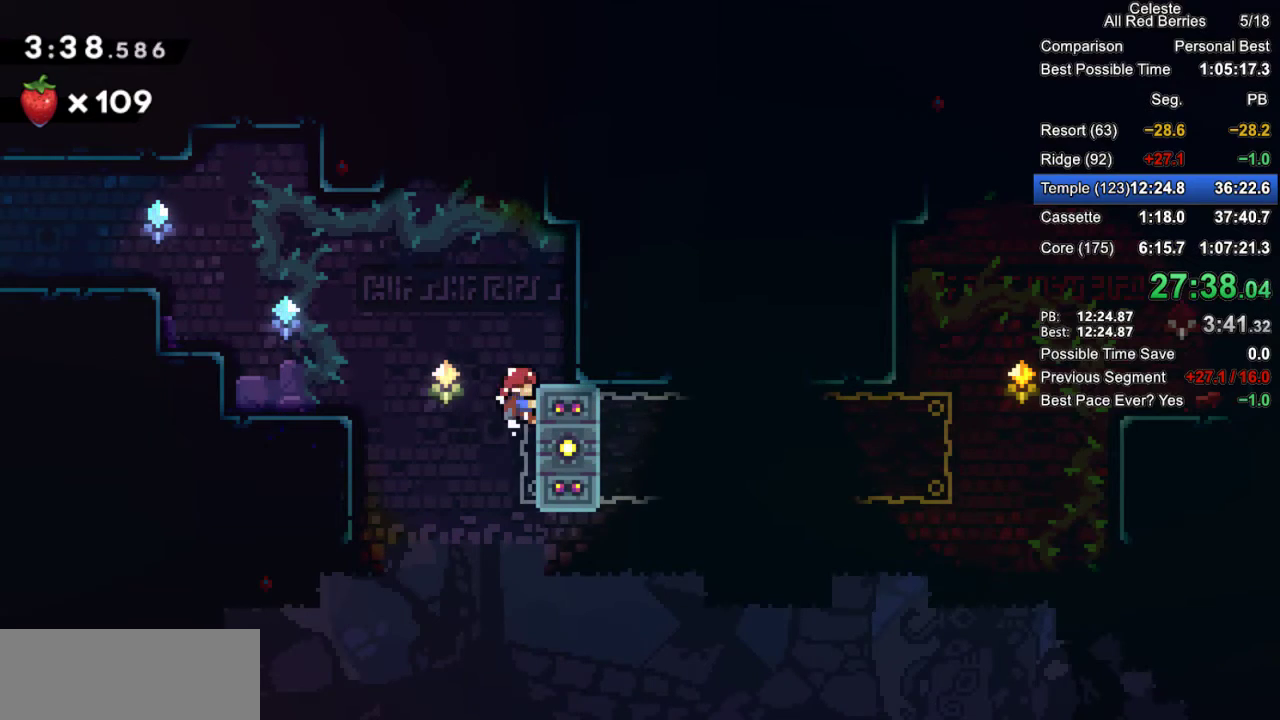
{"keys": ["grab"], "events": [[50, "down", "down"], [50, "right", "up"], [333, "down", "up"]]}
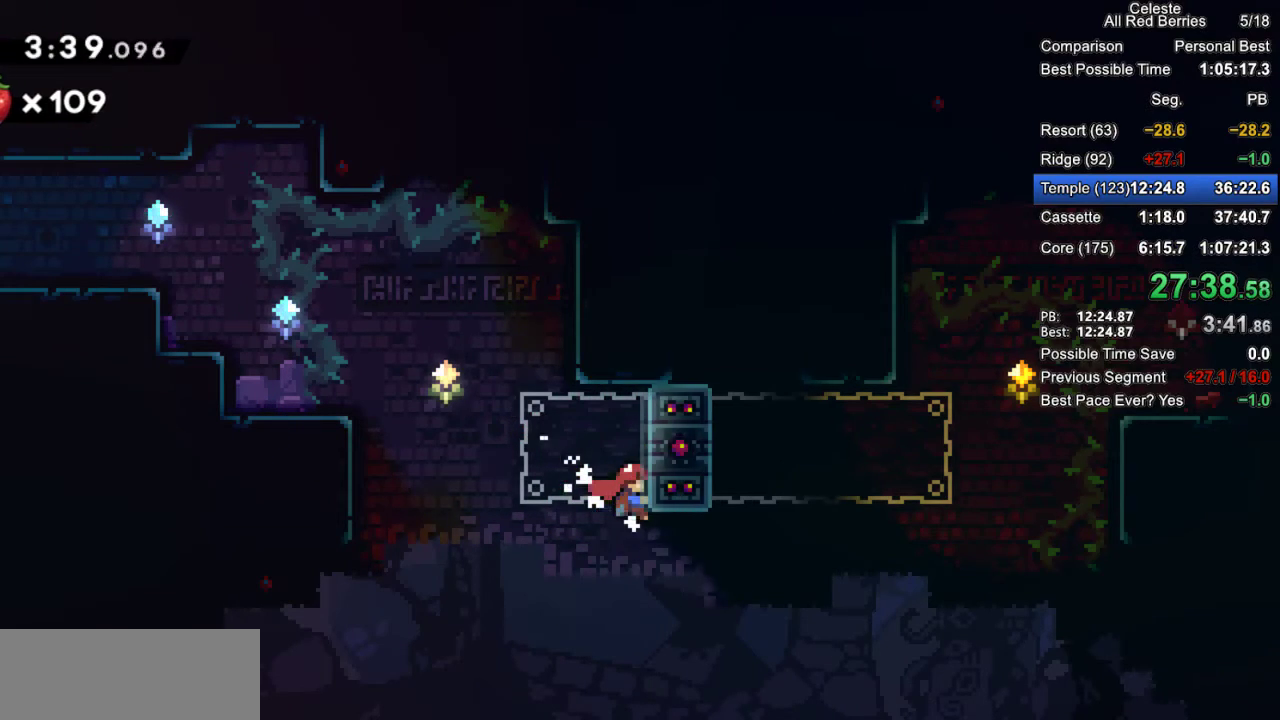
{"keys": ["grab"], "events": [[17, "down", "down"], [67, "down", "up"]]}
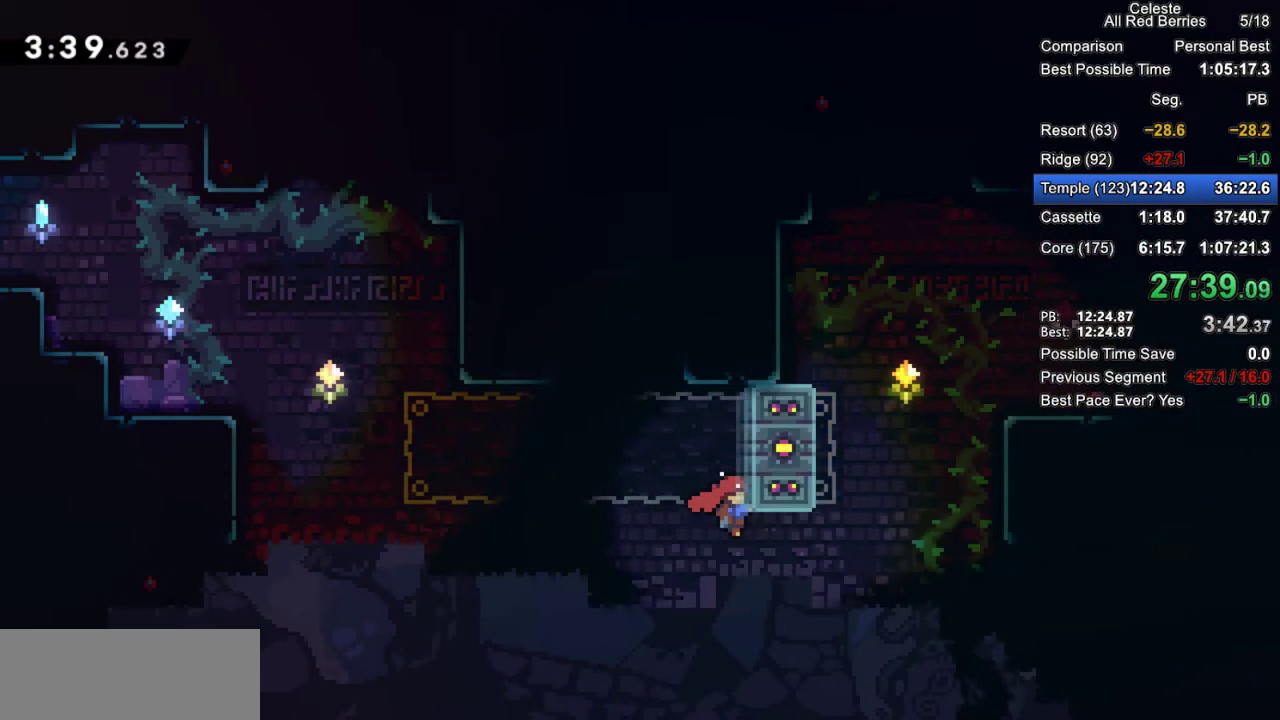
{"keys": ["dash", "grab", "right", "up"], "events": [[133, "grab", "up"], [267, "right", "down"], [317, "grab", "down"], [317, "up", "down"], [367, "dash", "down"]]}
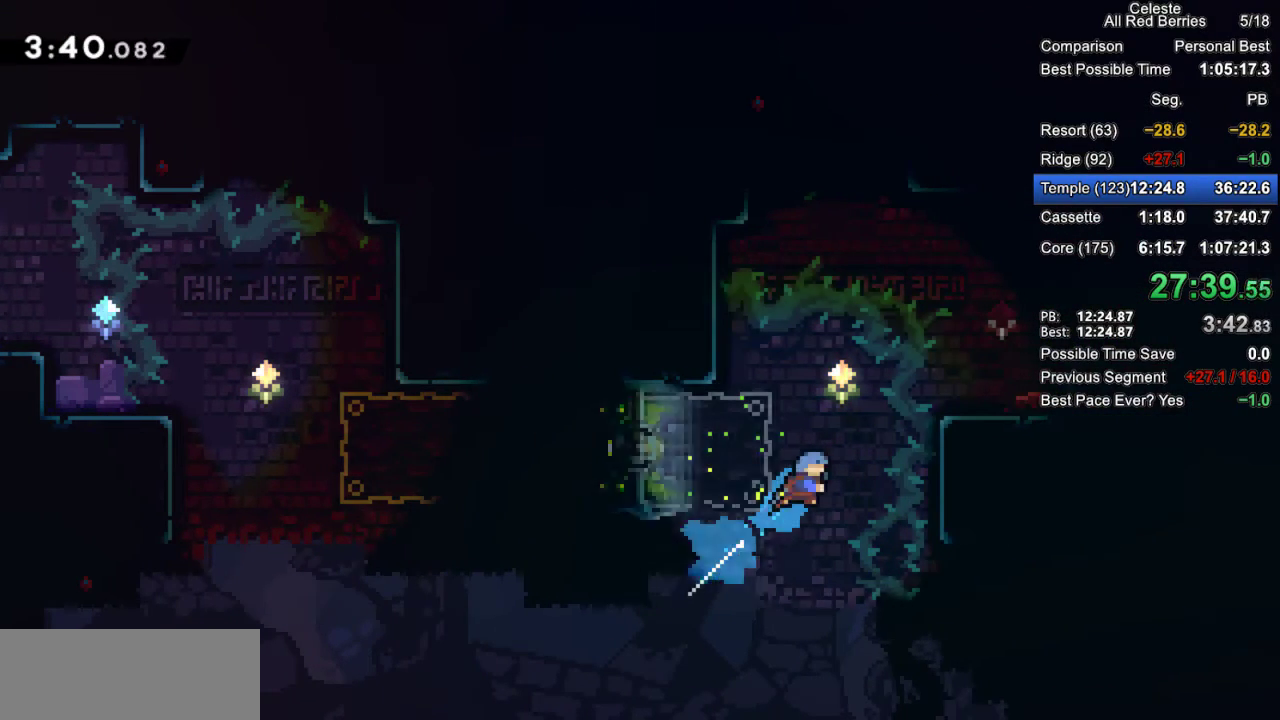
{"keys": ["grab", "right"], "events": [[233, "dash", "up"], [283, "up", "up"], [333, "jump2", "down"], [467, "jump2", "up"]]}
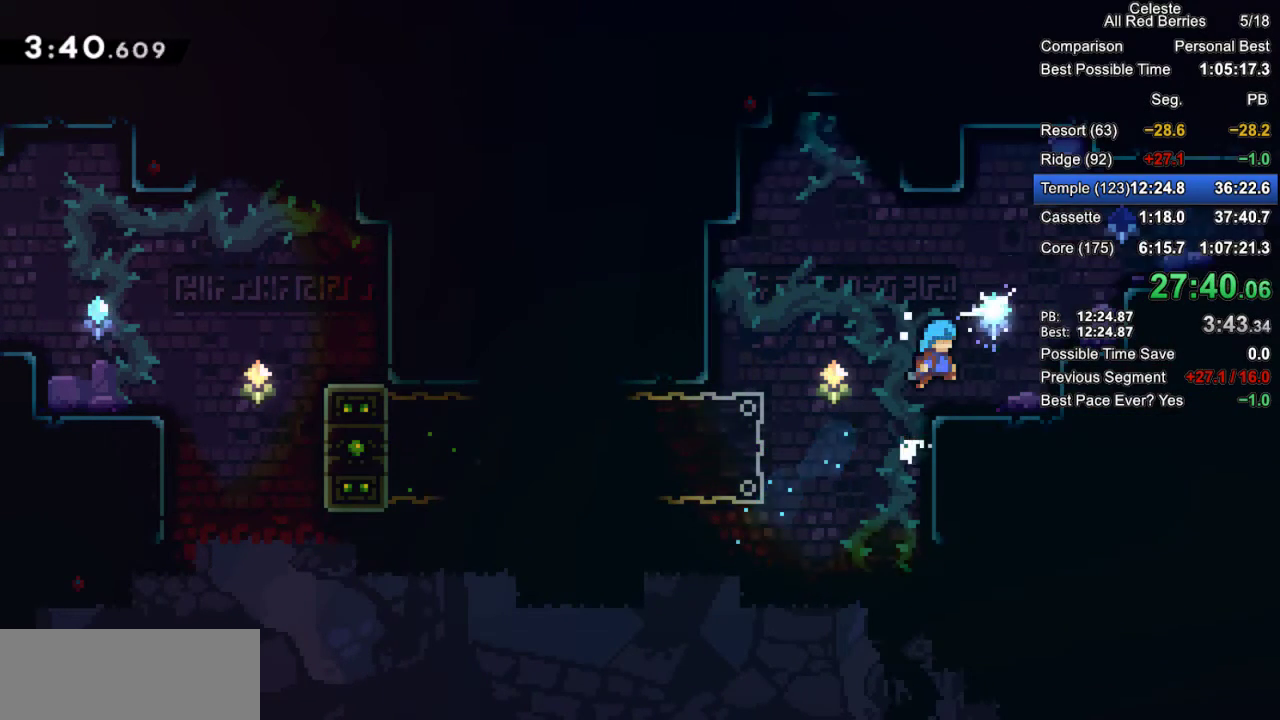
{"keys": ["grab", "right"], "events": [[200, "jump2", "down"], [433, "jump2", "up"]]}
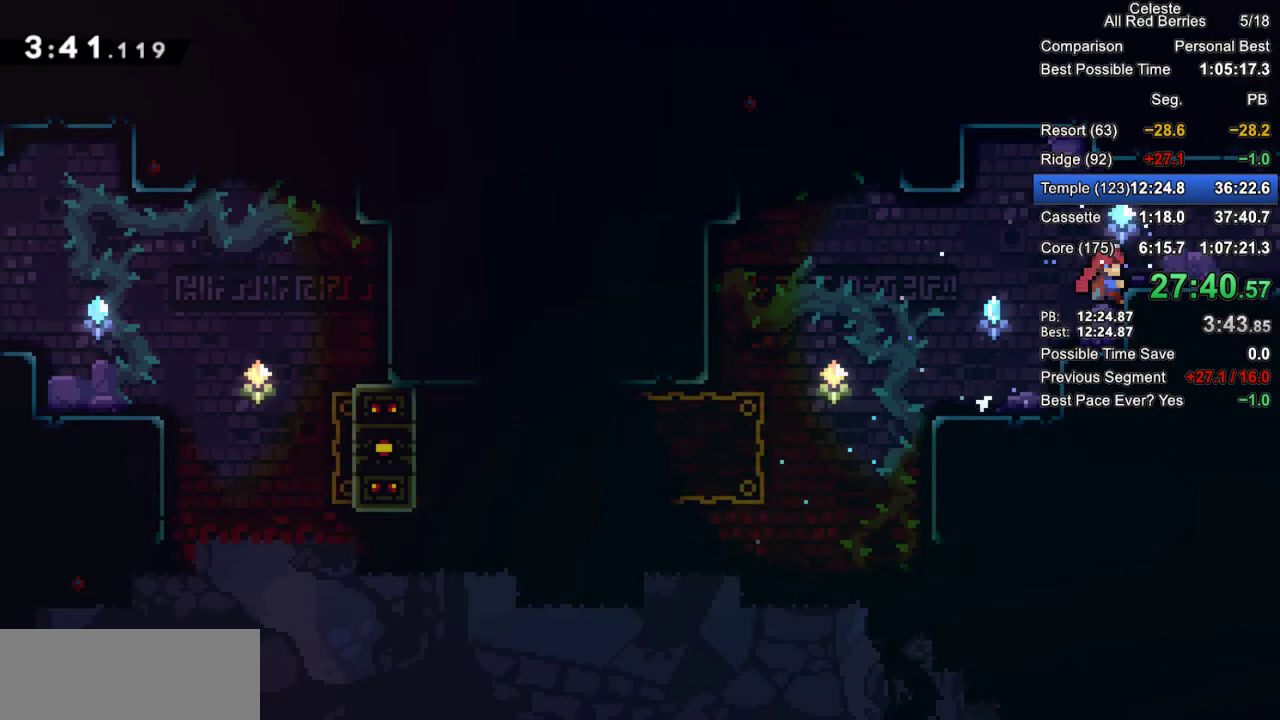
{"keys": ["down", "right"], "events": [[83, "jump2", "down"], [133, "jump2", "up"], [317, "down", "down"], [367, "dash", "down"], [417, "jump2", "down"], [450, "dash", "up"], [450, "grab", "up"], [450, "jump2", "up"]]}
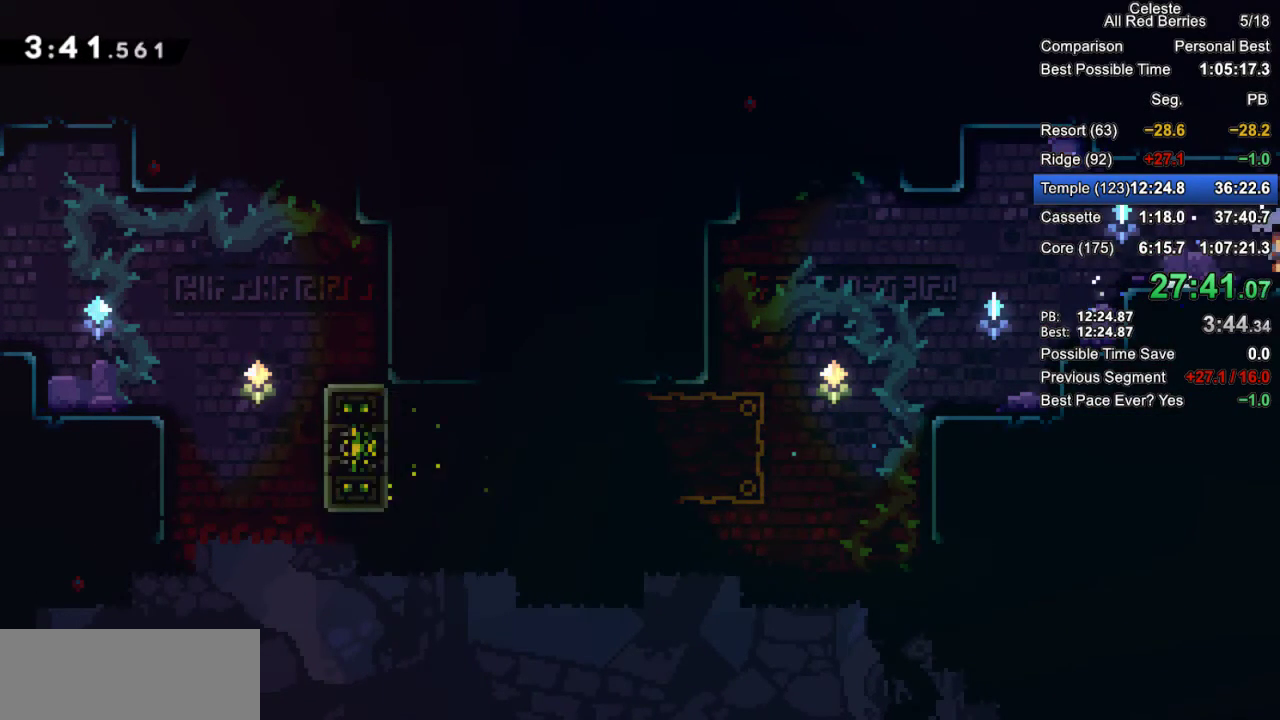
{"keys": ["grab", "right"], "events": [[100, "down", "up"], [417, "grab", "down"]]}
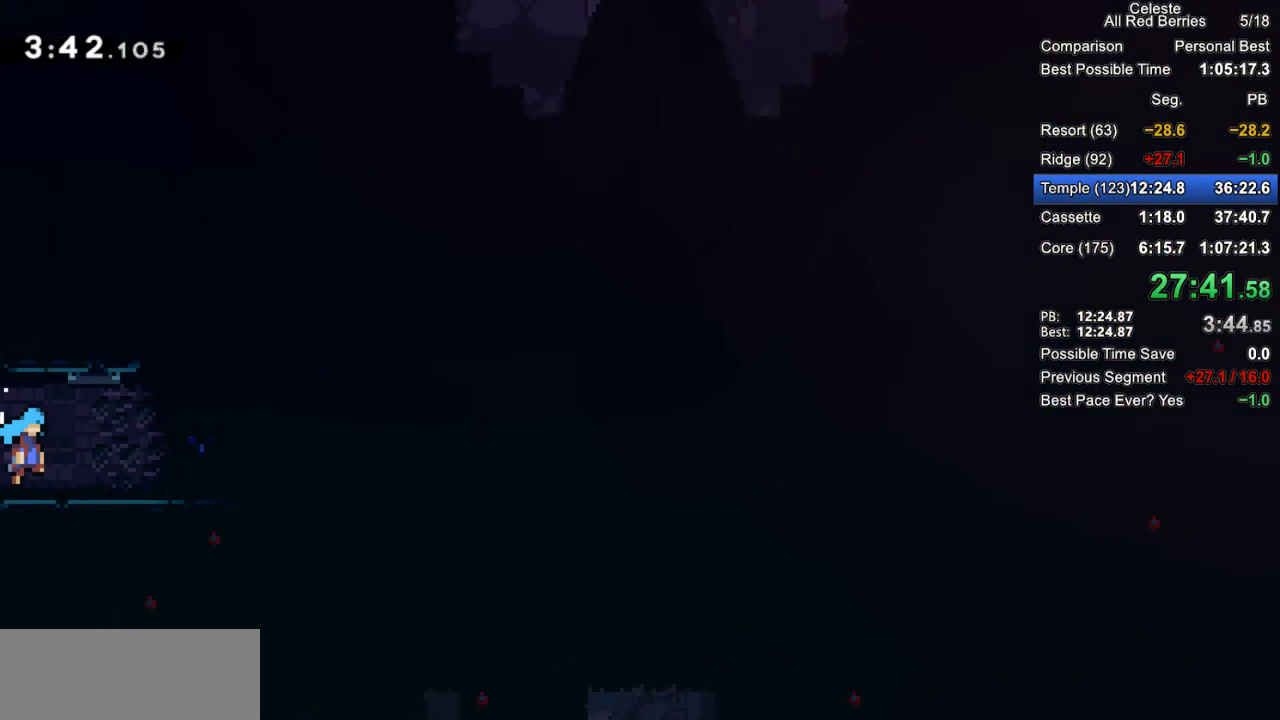
{"keys": ["right"], "events": [[300, "jump2", "down"], [383, "jump2", "up"], [433, "grab", "up"]]}